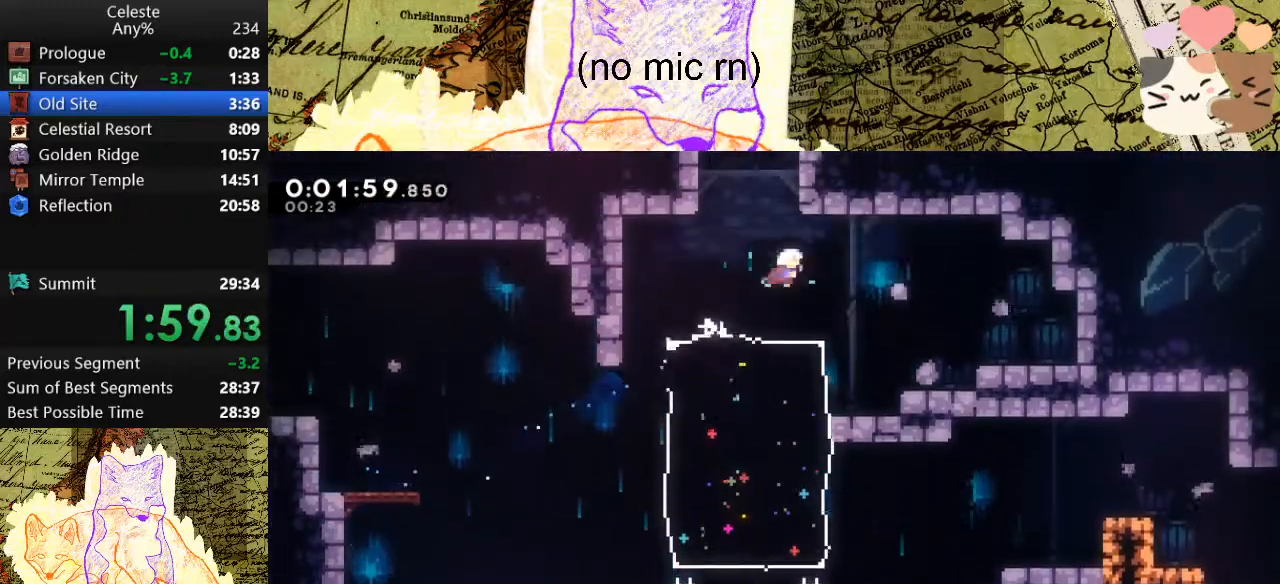
Gameplay with keyboard; each line is a JSON object with the keys held at the frame after it. "events" lists presses ("down") and releases ("up") of "a", "d", "dash", "demo", "grab", "jump", "map", "menu", "s", "space" and "w" between this image and that frame as [ms after this image, input, new state], when the widget could be followed in between. No other keys are recorded. Mouse input is not recorded. Key names are as the overlay labels them; some are game actions (e.g. jump) rather than physical keys.
{"keys": [], "events": [[100, "w", "up"], [200, "dash", "up"]]}
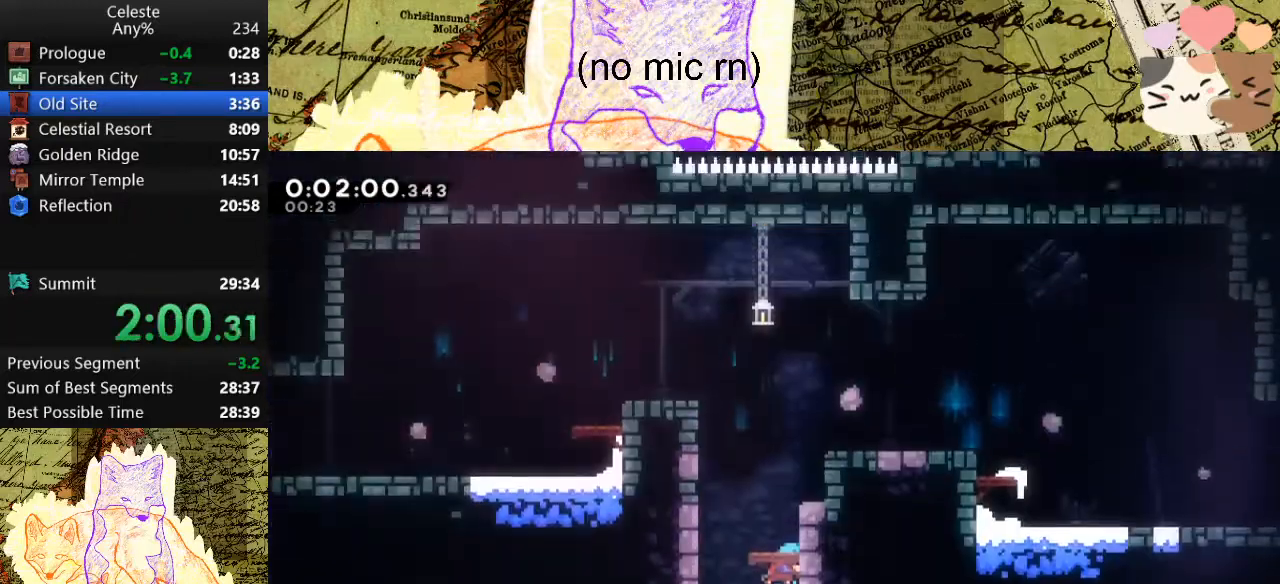
{"keys": ["a", "grab", "space"], "events": [[267, "a", "down"], [267, "grab", "down"], [367, "space", "down"]]}
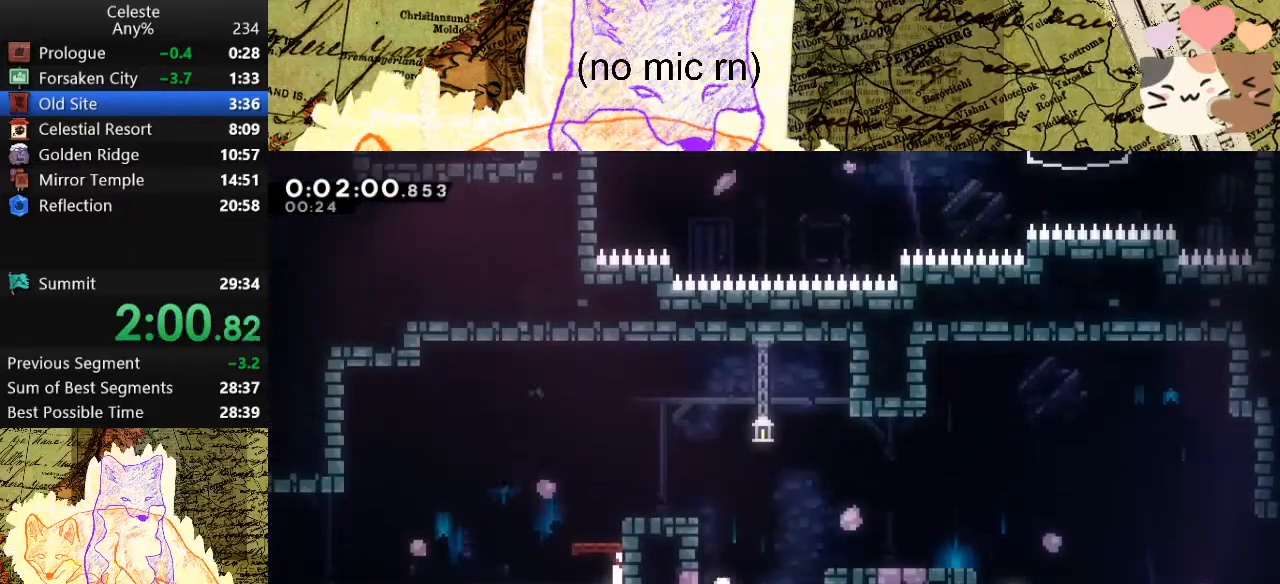
{"keys": ["a", "demo", "space"], "events": [[33, "space", "up"], [133, "space", "down"], [267, "jump", "down"], [367, "demo", "down"], [433, "jump", "up"], [433, "space", "up"], [500, "grab", "up"], [500, "space", "down"]]}
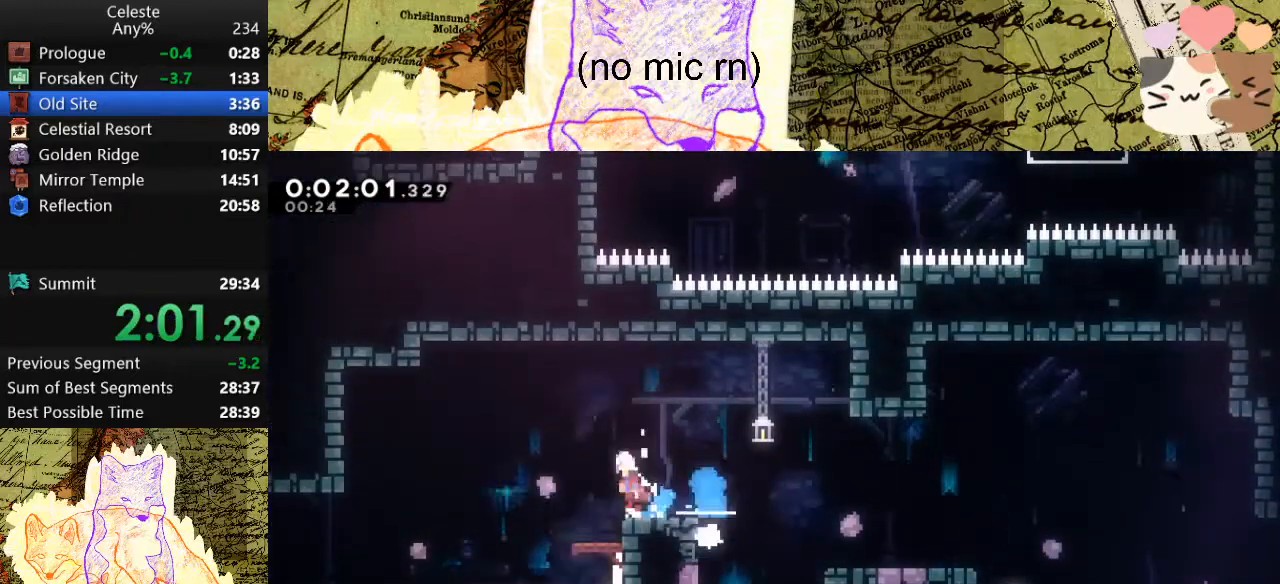
{"keys": ["a", "space"], "events": [[67, "demo", "up"], [167, "dash", "down"], [167, "s", "down"], [267, "space", "up"], [300, "s", "up"], [333, "dash", "up"], [500, "space", "down"]]}
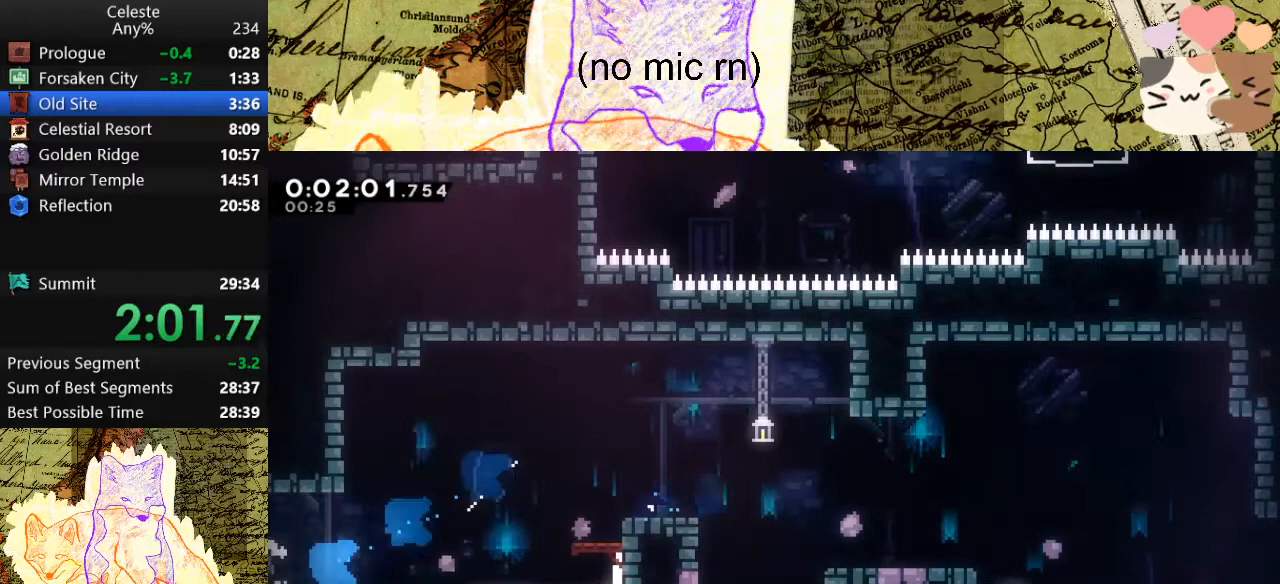
{"keys": ["a", "space"], "events": []}
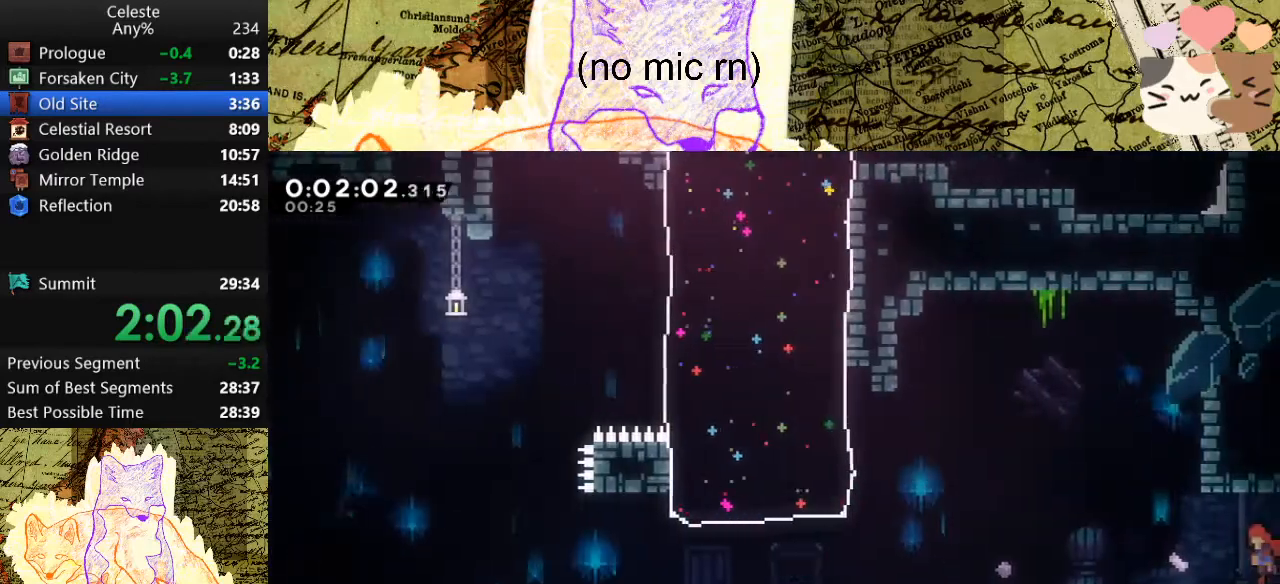
{"keys": ["a", "dash", "space", "w"], "events": [[467, "dash", "down"], [467, "w", "down"]]}
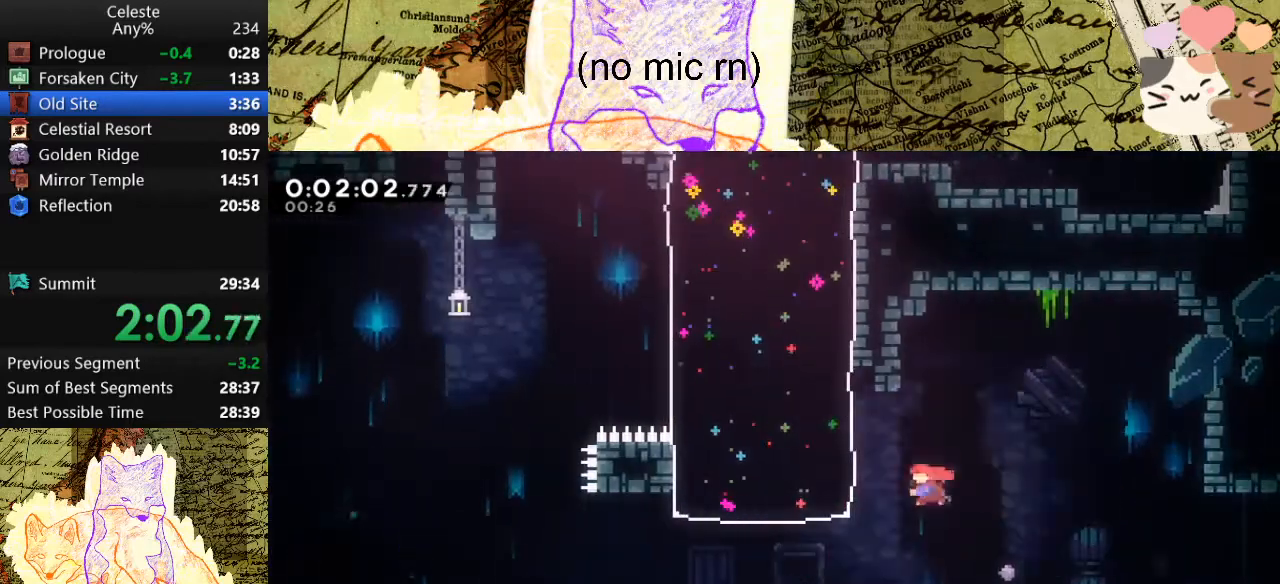
{"keys": ["a", "space", "w"], "events": [[33, "space", "up"], [167, "dash", "up"], [500, "space", "down"]]}
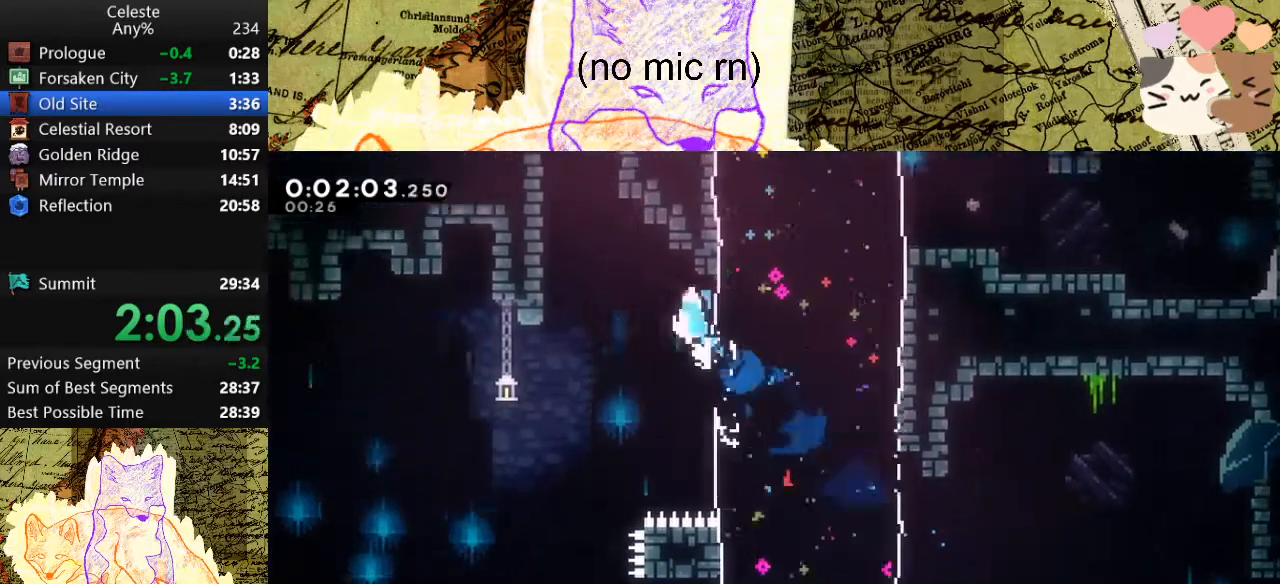
{"keys": ["space", "w"], "events": [[200, "a", "up"], [200, "dash", "down"], [233, "space", "up"], [433, "dash", "up"], [433, "space", "down"]]}
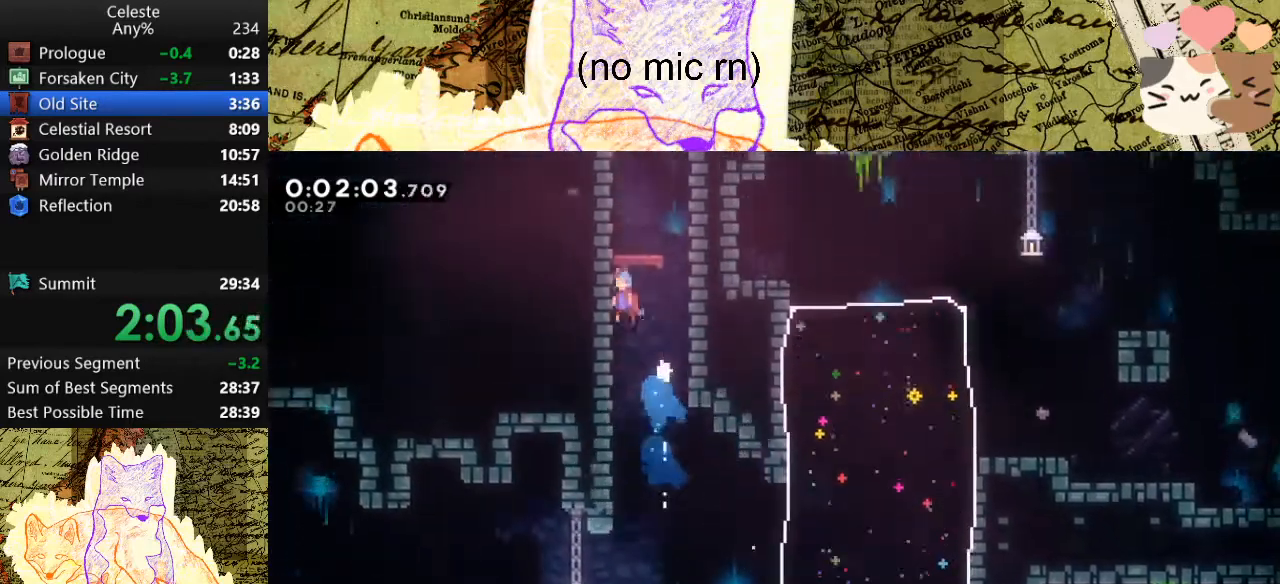
{"keys": ["dash", "w"], "events": [[100, "a", "down"], [100, "space", "up"], [167, "a", "up"], [500, "dash", "down"]]}
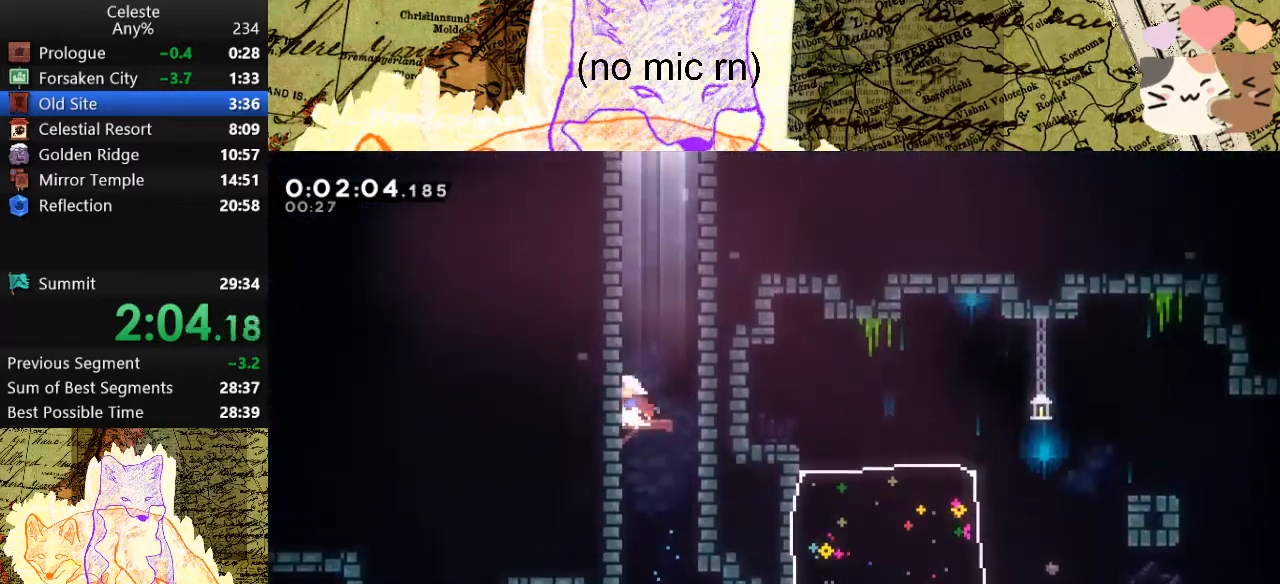
{"keys": ["d", "grab", "space", "w"], "events": [[167, "dash", "up"], [233, "d", "down"], [233, "grab", "down"], [233, "space", "down"], [400, "jump", "down"], [500, "jump", "up"]]}
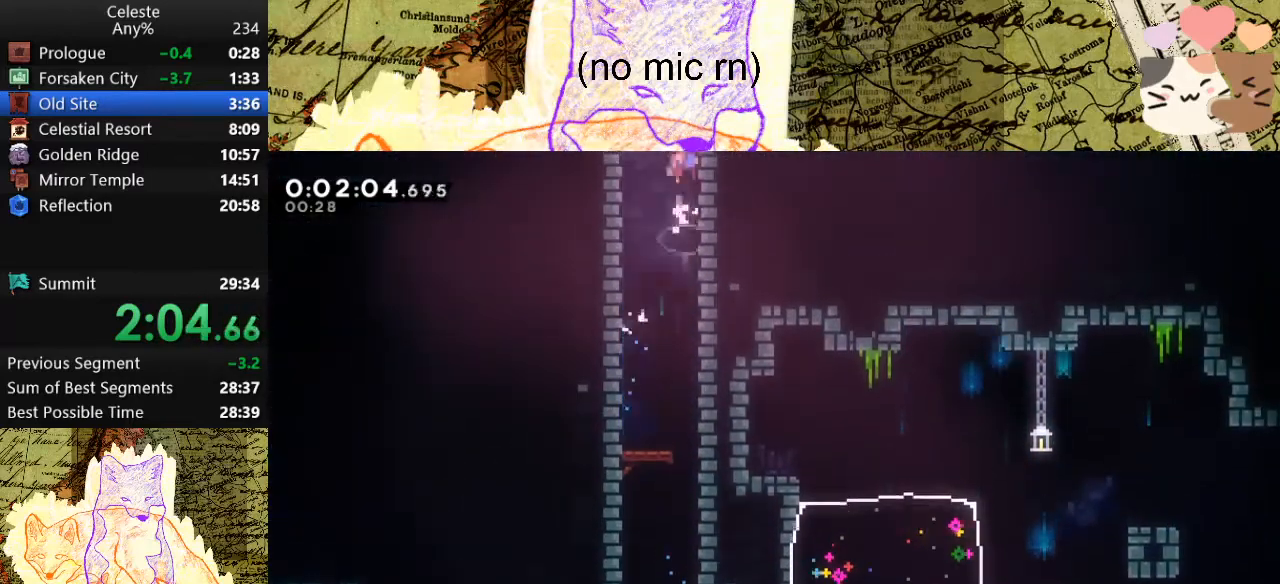
{"keys": ["d", "w"], "events": [[67, "jump", "down"], [233, "space", "up"], [300, "jump", "up"], [333, "grab", "up"]]}
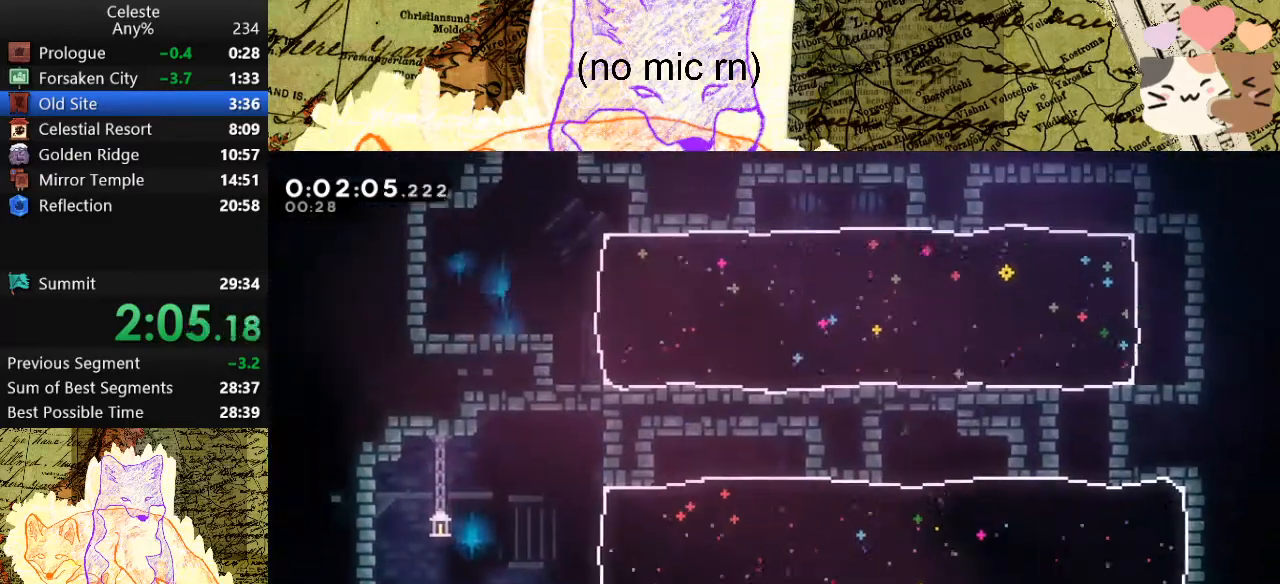
{"keys": ["d", "dash", "w"], "events": [[433, "dash", "down"]]}
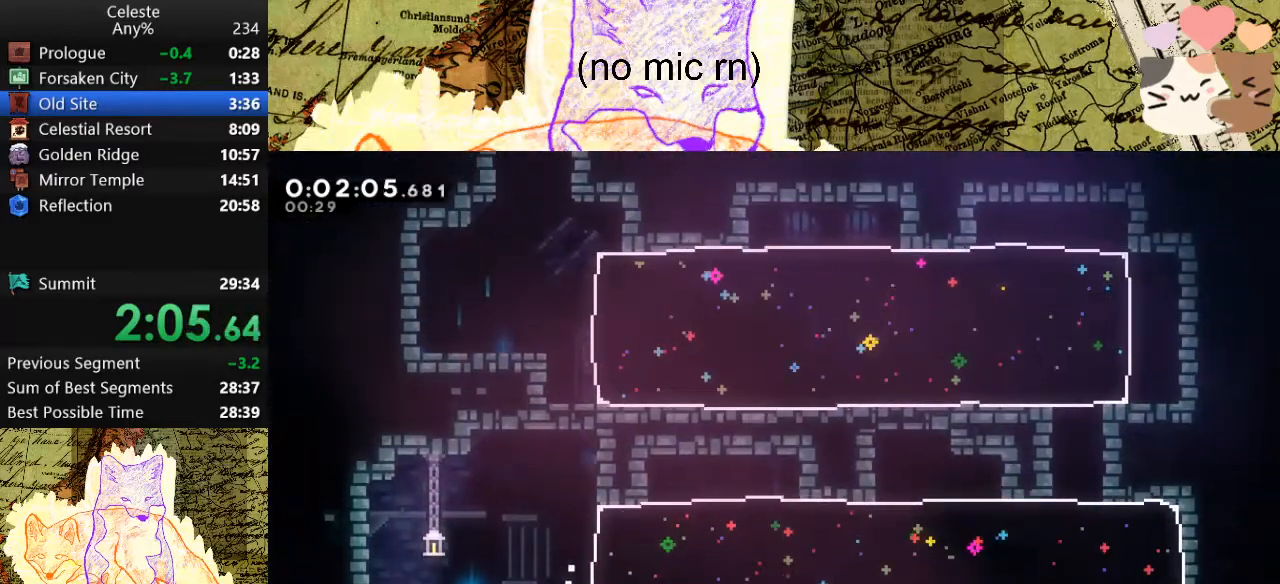
{"keys": ["d", "s"], "events": [[100, "w", "up"], [133, "dash", "up"], [233, "s", "down"], [267, "dash", "down"], [500, "dash", "up"]]}
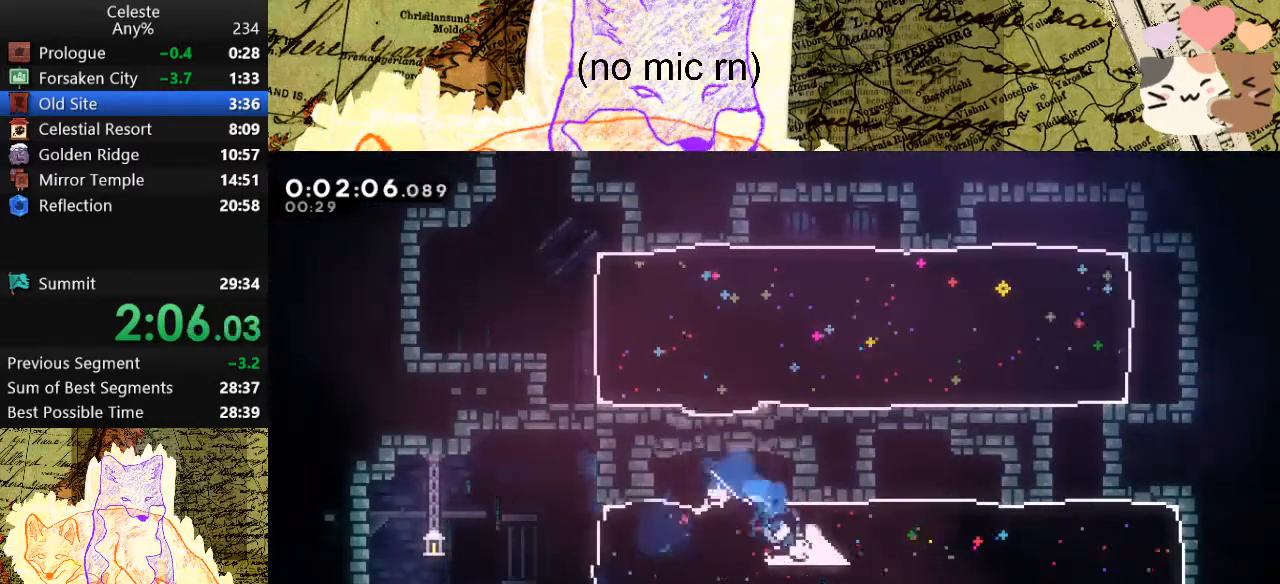
{"keys": ["d", "w"], "events": [[67, "s", "up"], [200, "w", "down"], [267, "dash", "down"], [433, "dash", "up"]]}
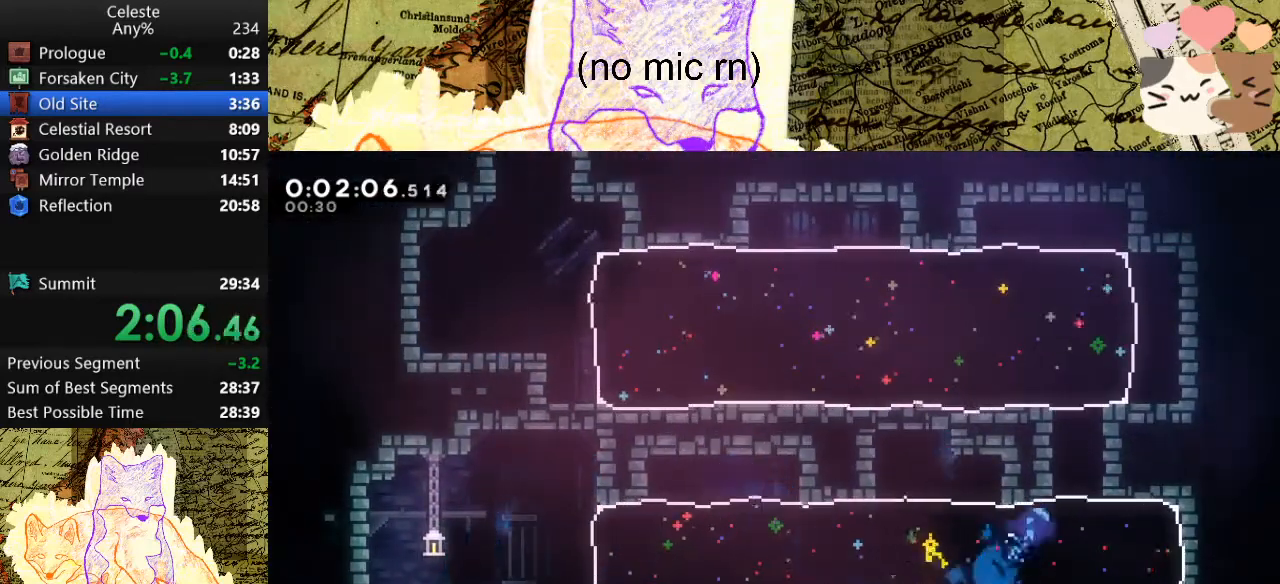
{"keys": ["d", "dash", "w"], "events": [[33, "d", "up"], [100, "a", "down"], [367, "a", "up"], [367, "d", "down"], [400, "dash", "down"]]}
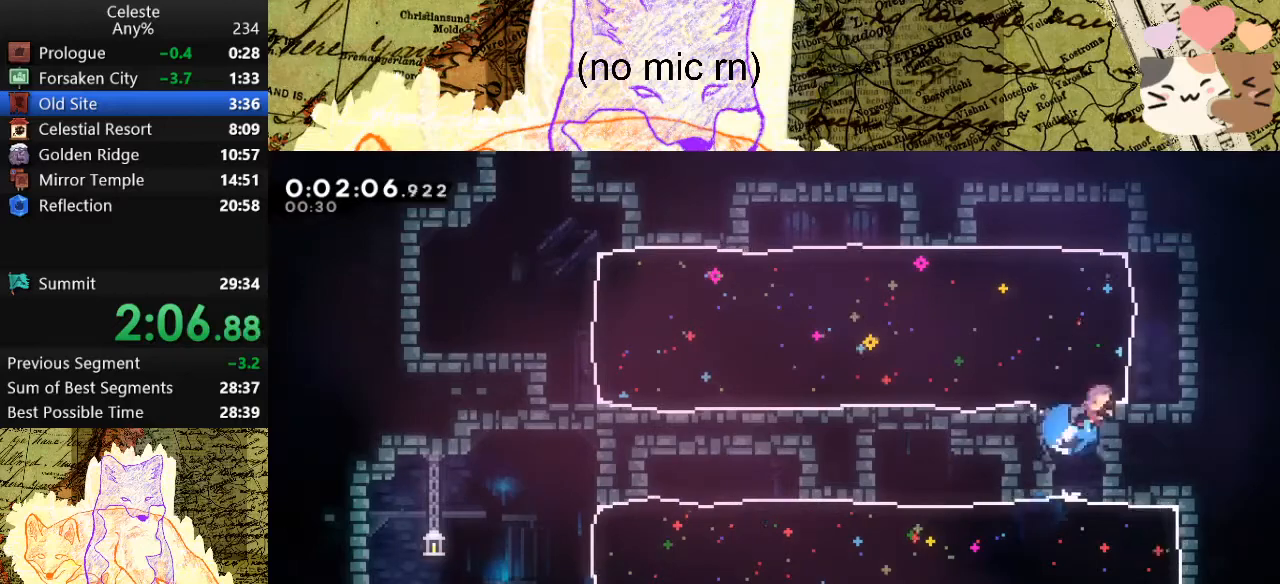
{"keys": ["d"], "events": [[100, "w", "up"], [133, "a", "down"], [133, "d", "up"], [133, "dash", "up"], [200, "dash", "down"], [367, "a", "up"], [367, "d", "down"], [367, "dash", "up"]]}
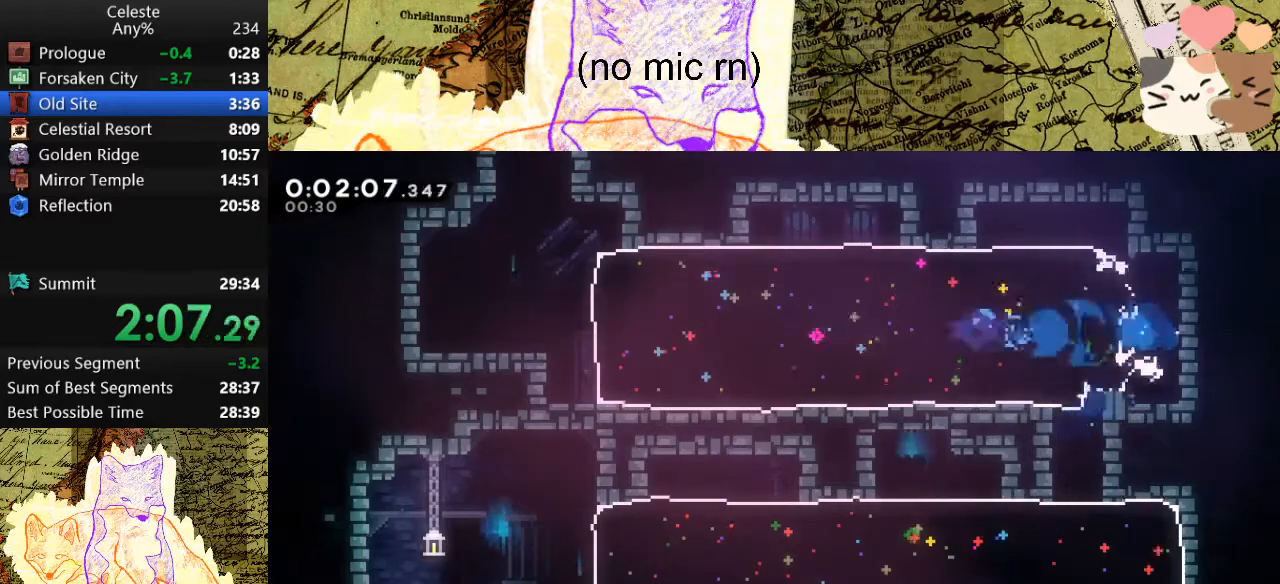
{"keys": ["d", "space"], "events": [[467, "space", "down"]]}
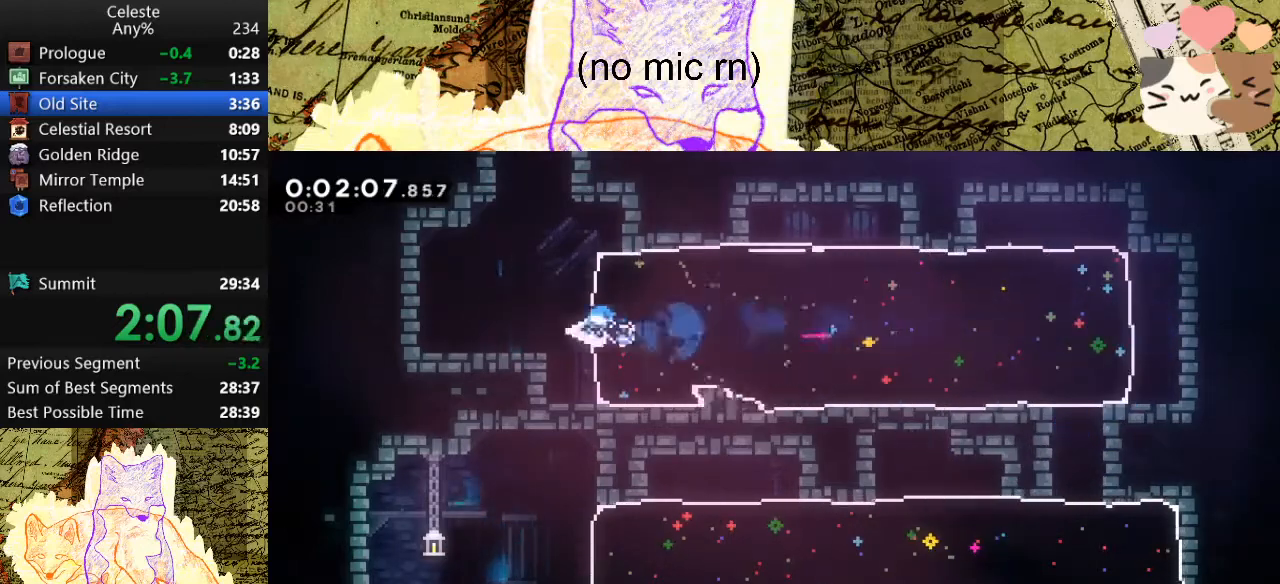
{"keys": [], "events": [[67, "a", "down"], [167, "a", "up"], [267, "d", "up"], [267, "dash", "down"], [267, "w", "down"], [300, "space", "up"], [467, "dash", "up"], [500, "w", "up"]]}
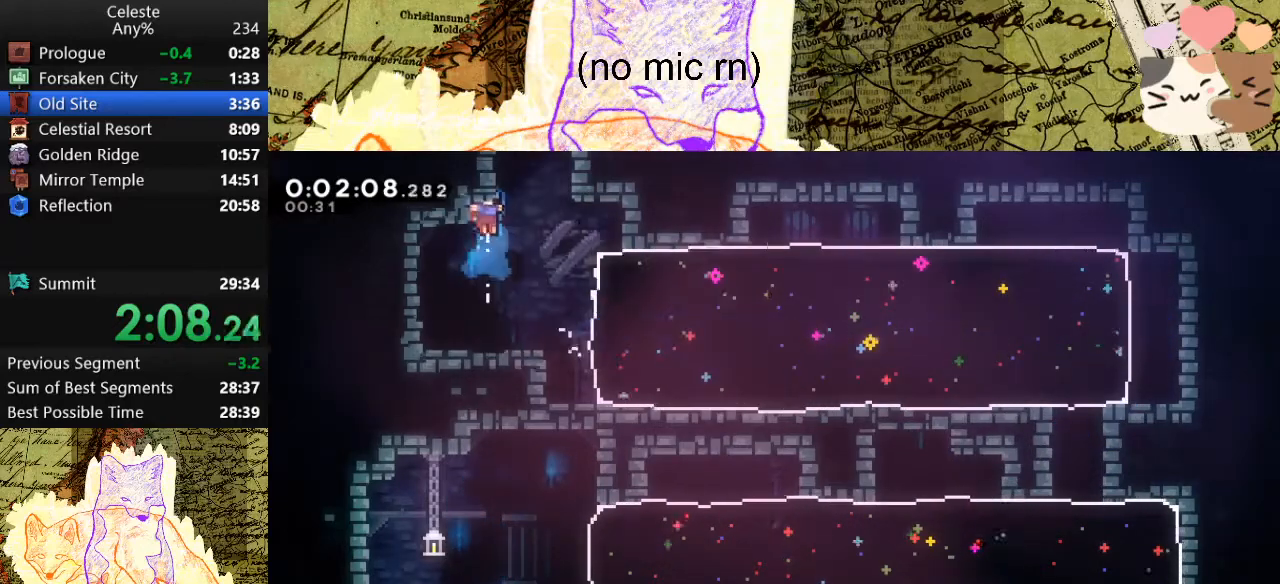
{"keys": ["dash", "space", "w"], "events": [[433, "space", "down"], [433, "w", "down"], [467, "dash", "down"]]}
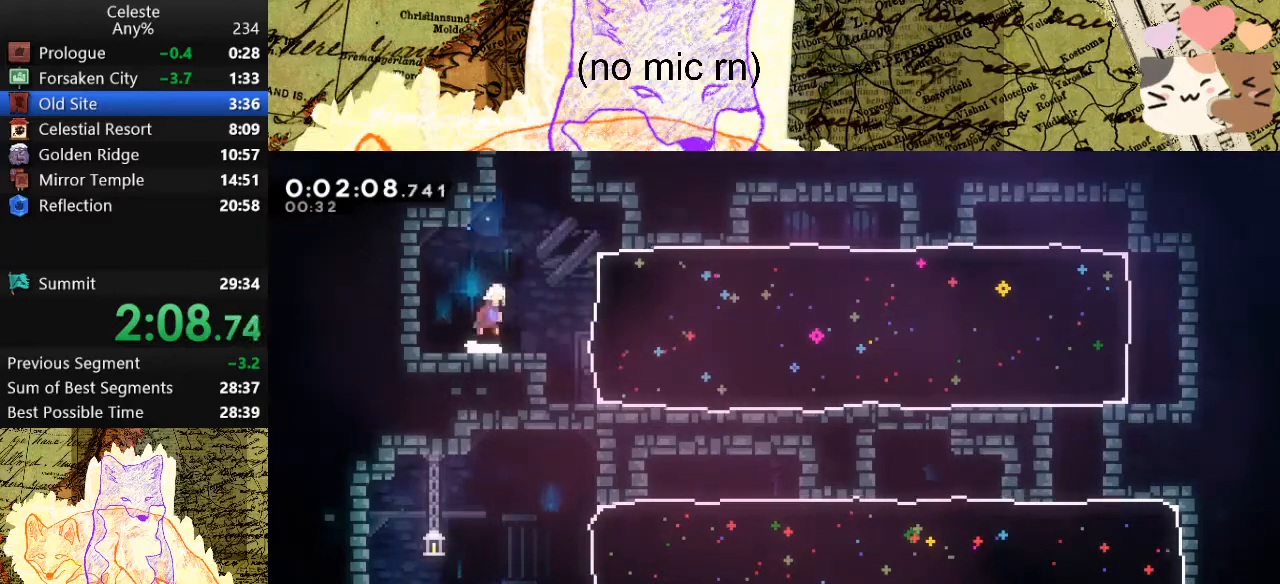
{"keys": ["d"], "events": [[33, "space", "up"], [200, "dash", "up"], [200, "w", "up"], [500, "d", "down"]]}
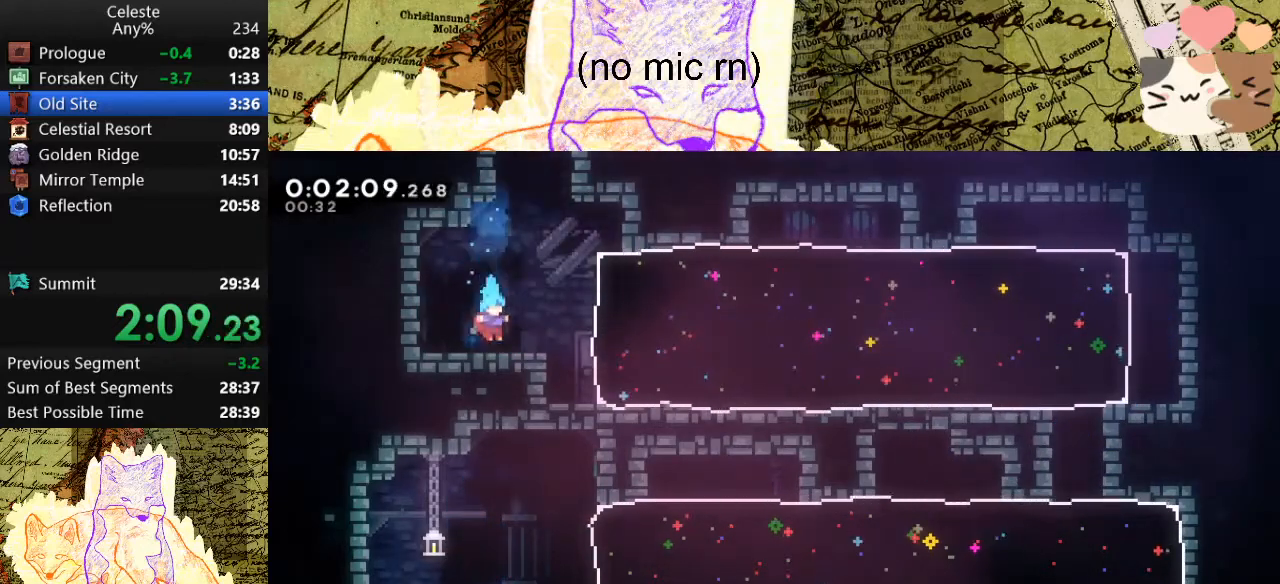
{"keys": [], "events": [[33, "d", "up"], [100, "space", "down"], [100, "w", "down"], [167, "dash", "down"], [200, "space", "up"], [333, "dash", "up"], [500, "w", "up"]]}
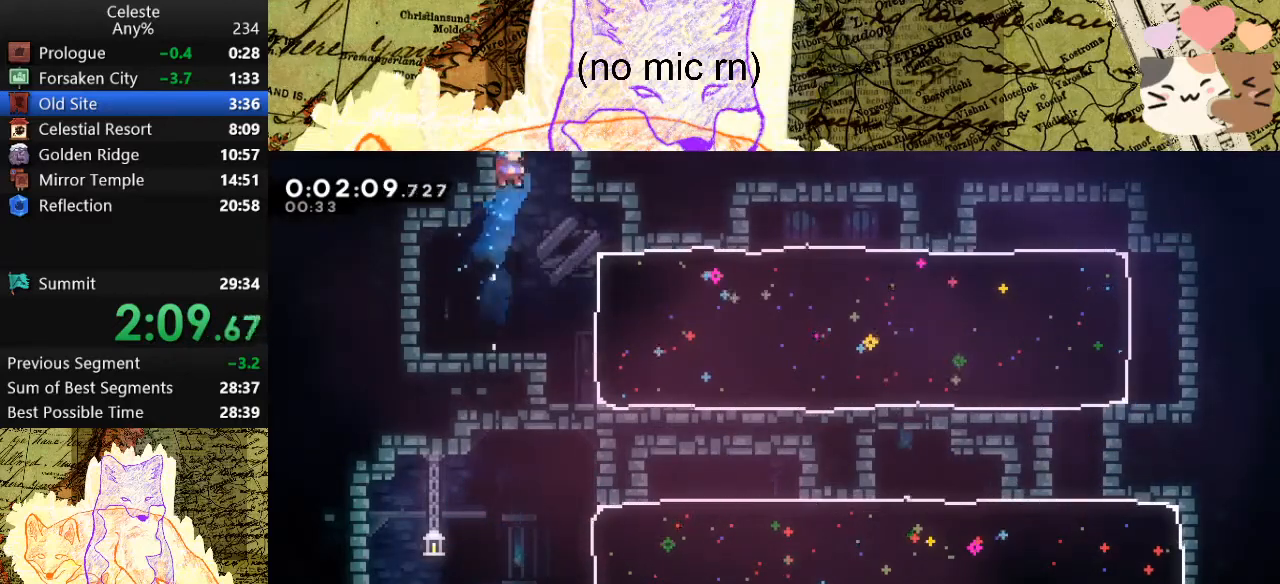
{"keys": ["space"], "events": [[467, "space", "down"]]}
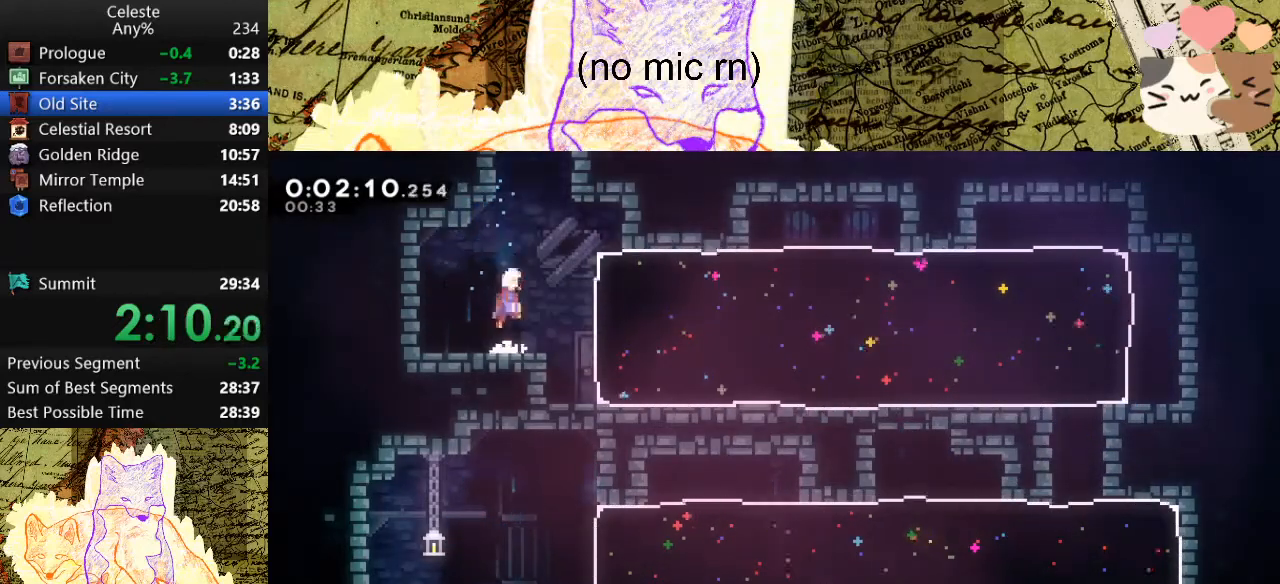
{"keys": [], "events": [[200, "dash", "down"], [200, "w", "down"], [233, "space", "up"], [400, "dash", "up"], [400, "w", "up"]]}
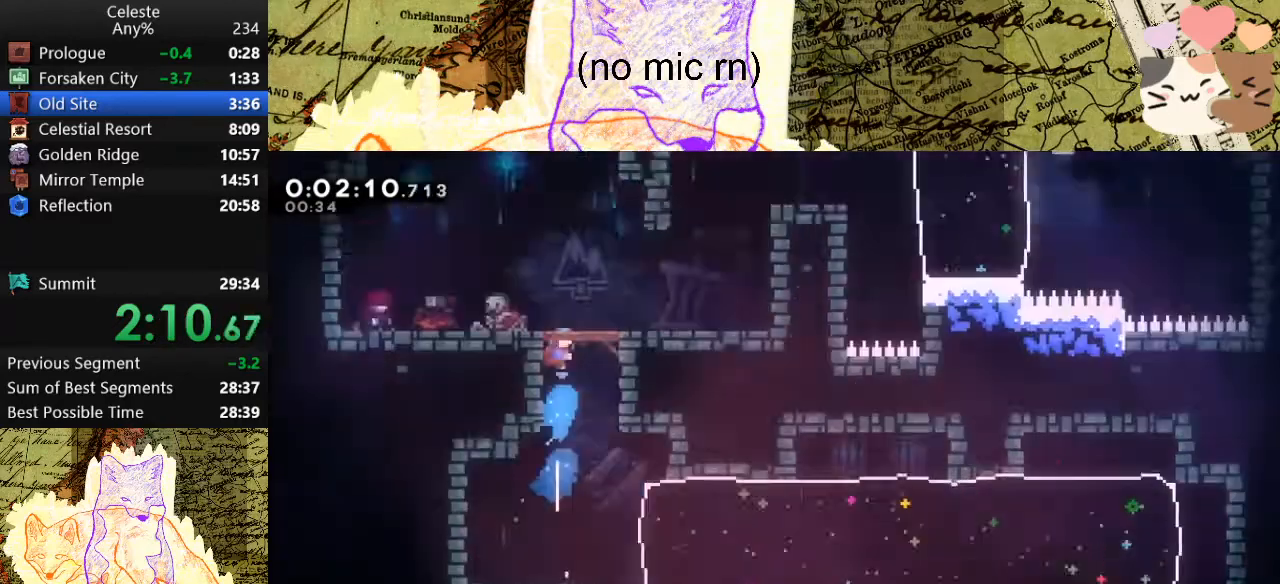
{"keys": [], "events": []}
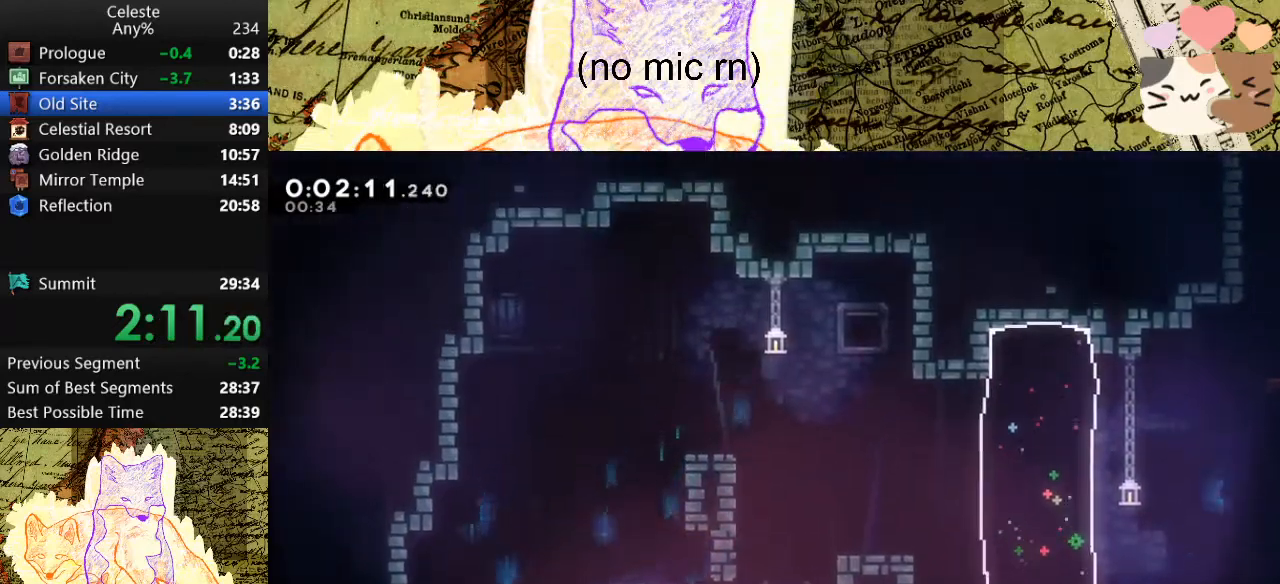
{"keys": [], "events": [[100, "menu", "down"], [133, "demo", "down"], [233, "menu", "up"], [267, "demo", "up"]]}
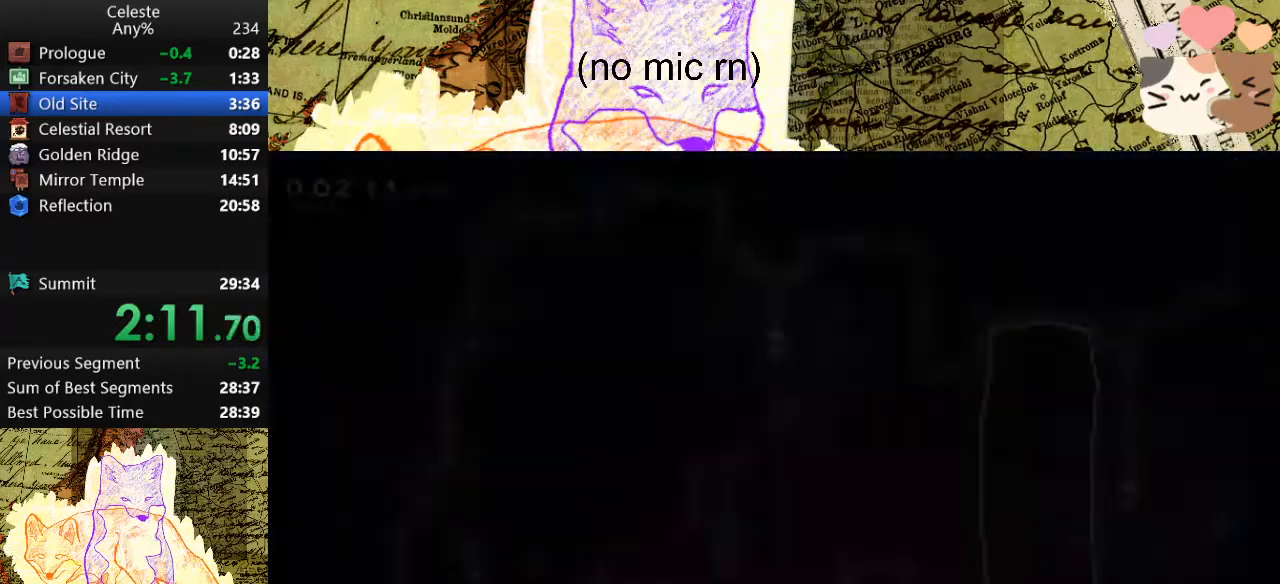
{"keys": ["d", "demo", "w"], "events": [[100, "d", "down"], [167, "space", "down"], [267, "space", "up"], [300, "w", "down"], [400, "demo", "down"]]}
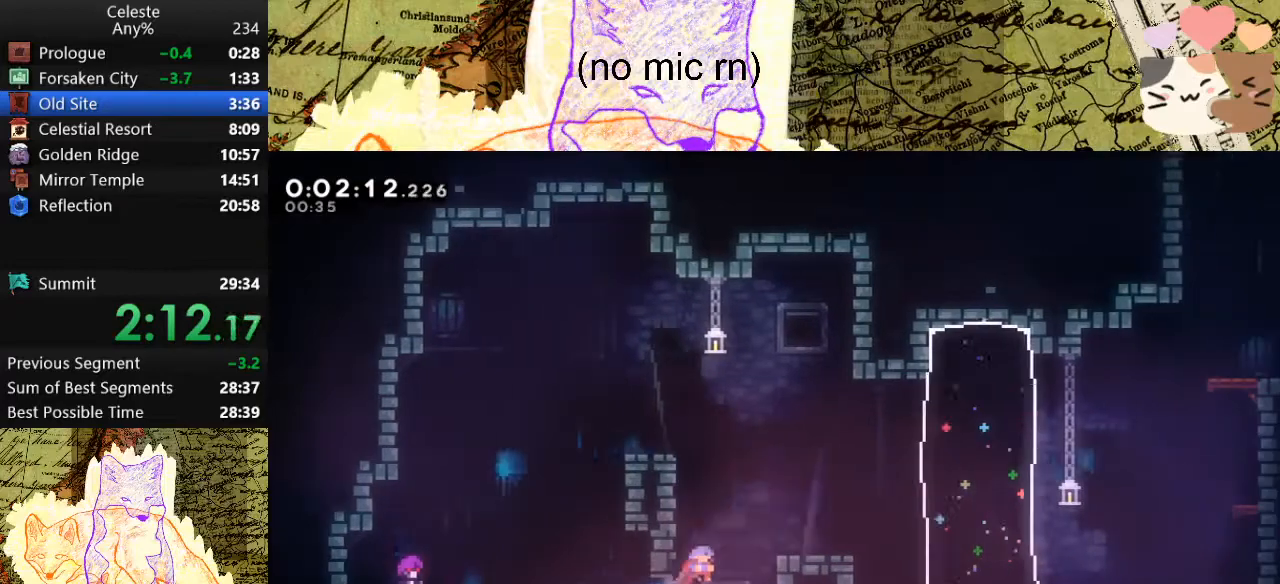
{"keys": ["d", "demo", "w"], "events": [[33, "demo", "up"], [500, "demo", "down"]]}
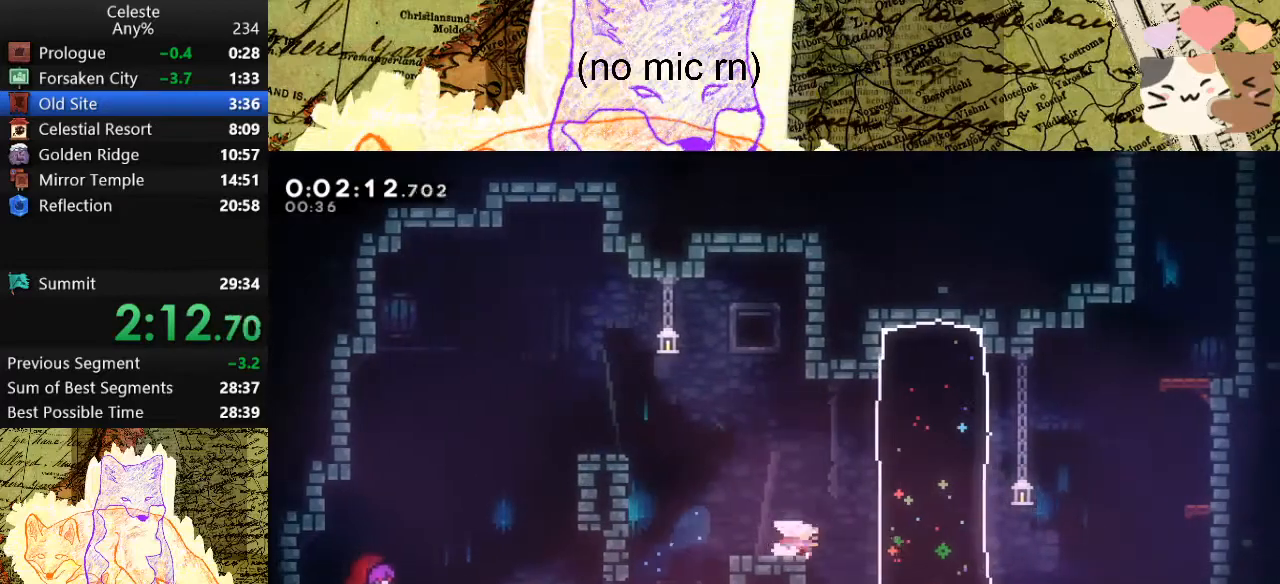
{"keys": ["d", "jump", "space", "w"], "events": [[167, "demo", "up"], [367, "space", "down"], [467, "jump", "down"]]}
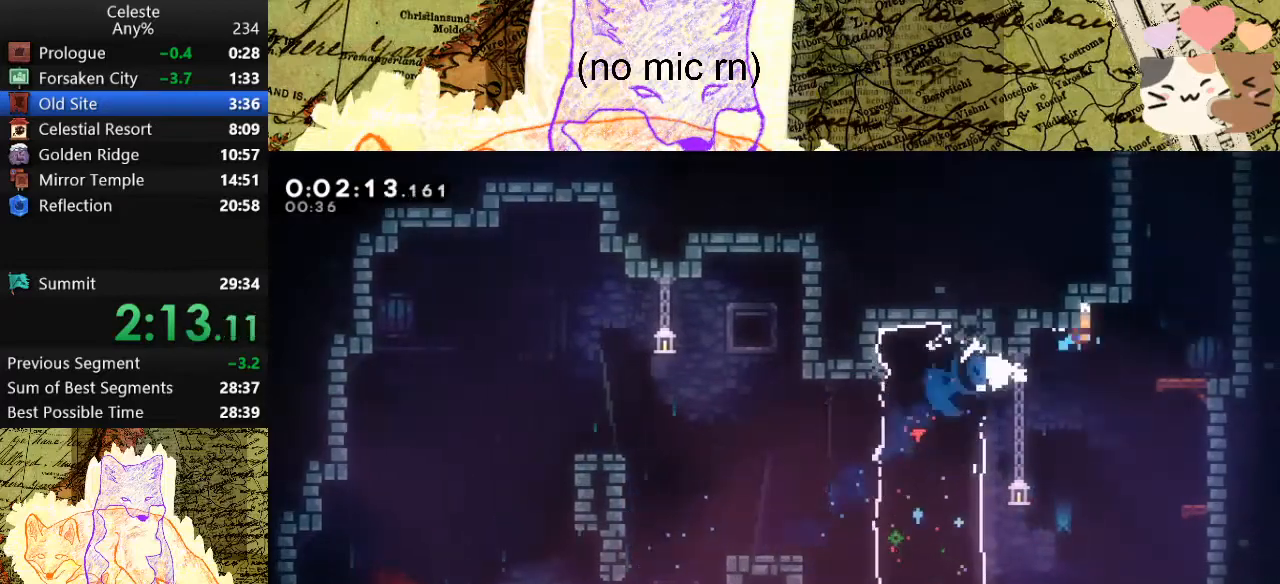
{"keys": ["a", "grab"], "events": [[100, "d", "up"], [167, "dash", "down"], [167, "jump", "up"], [200, "space", "up"], [333, "a", "down"], [333, "grab", "down"], [433, "dash", "up"], [433, "w", "up"]]}